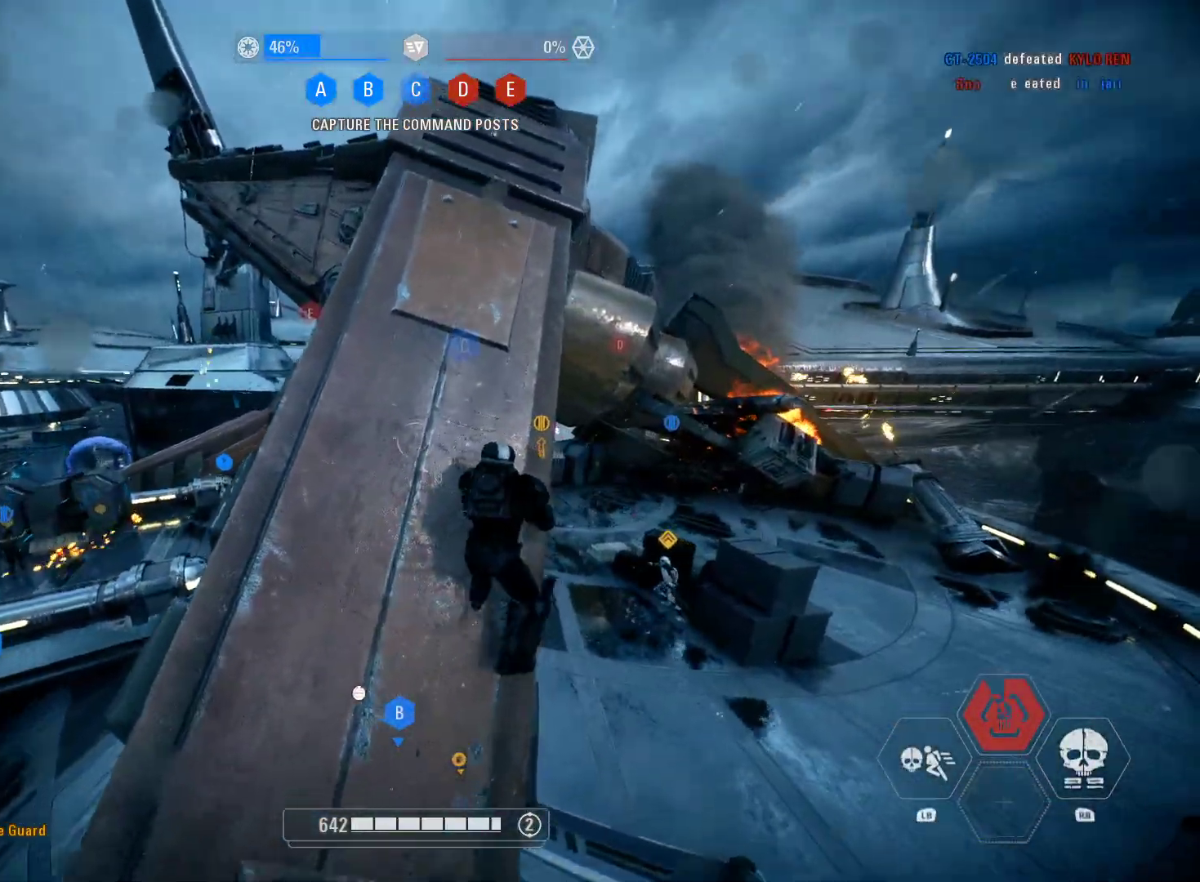
Gameplay with a controller (Xbox layout); each line is a JSON object with the inputs held at the frame after it. "events" lists button and stick changes between this image and that frame as [ms after this image, input, new state], when the widget could be followed in between.
{"buttons": ["L3"], "left_stick": "up", "right_stick": "up-left", "events": [[233, "right_stick", "right"], [267, "L3", "up"], [400, "right_stick", "center"], [450, "L3", "down"], [450, "right_stick", "up-left"]]}
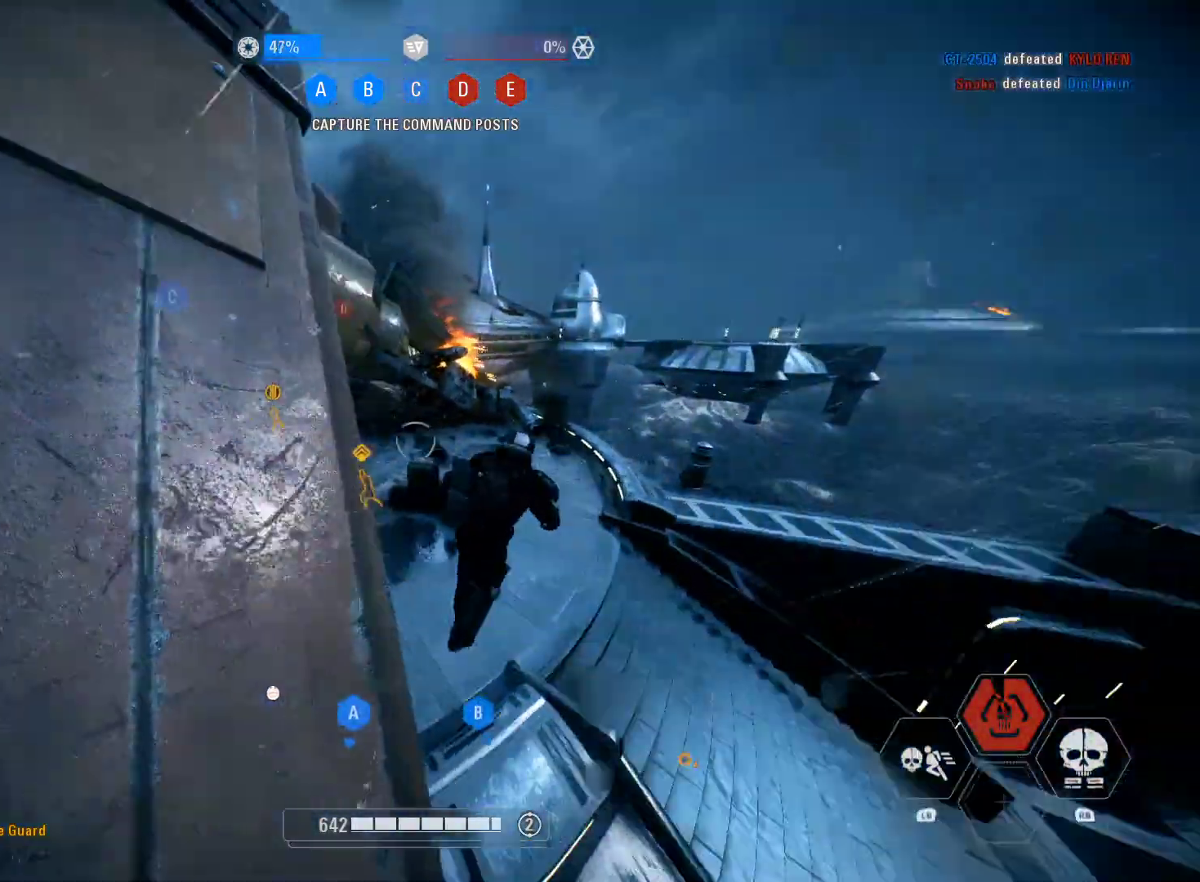
{"buttons": ["L3"], "left_stick": "up", "right_stick": "left", "events": [[133, "right_stick", "center"], [400, "right_stick", "left"]]}
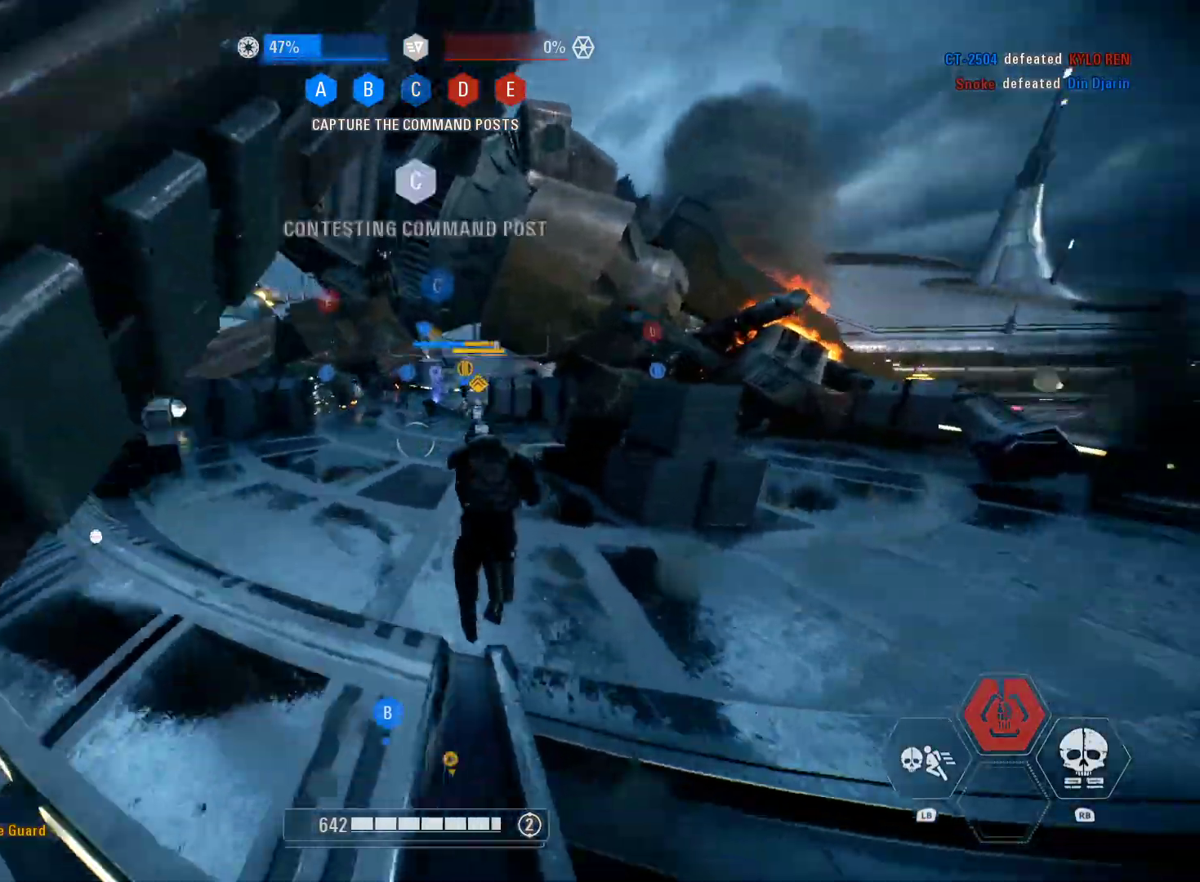
{"buttons": ["L3"], "left_stick": "up", "right_stick": "center", "events": [[17, "right_stick", "center"], [33, "R1", "down"], [133, "R1", "up"]]}
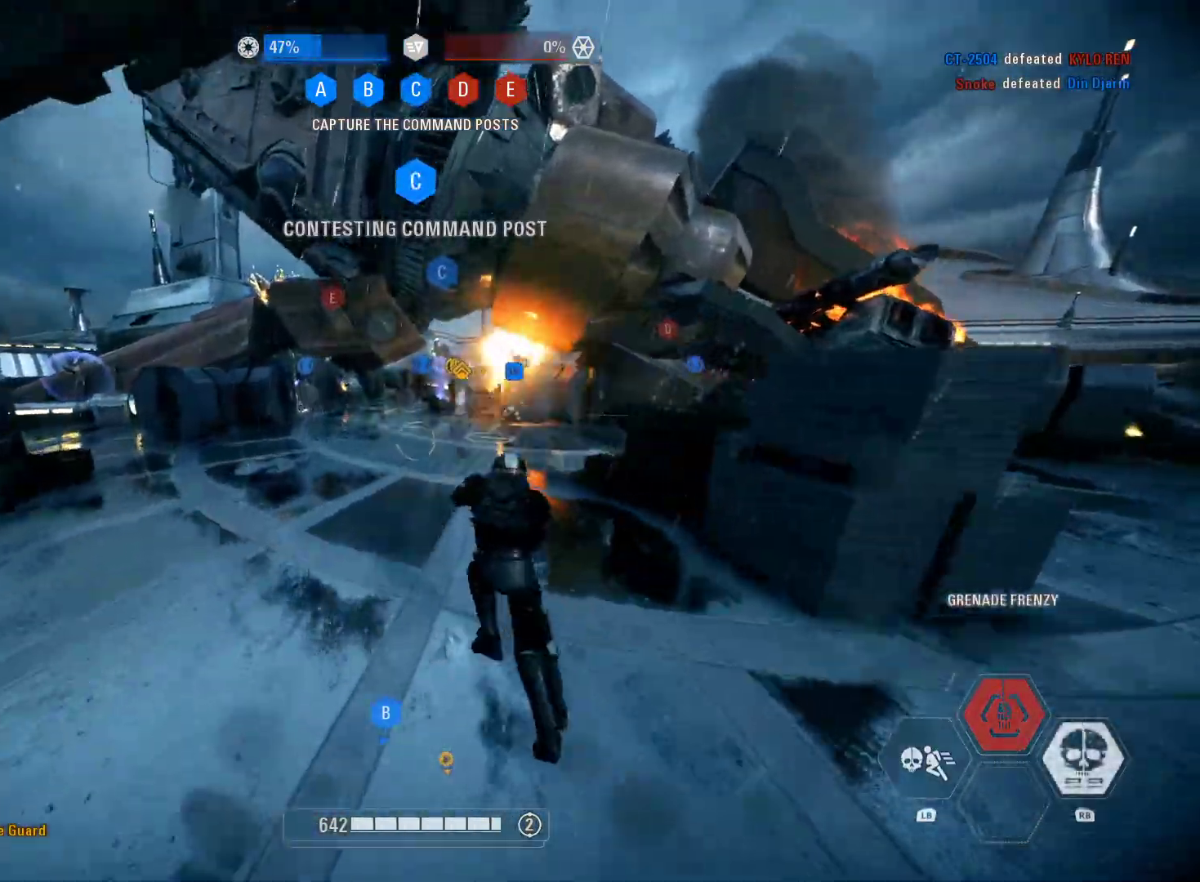
{"buttons": ["L3"], "left_stick": "up", "right_stick": "center", "events": []}
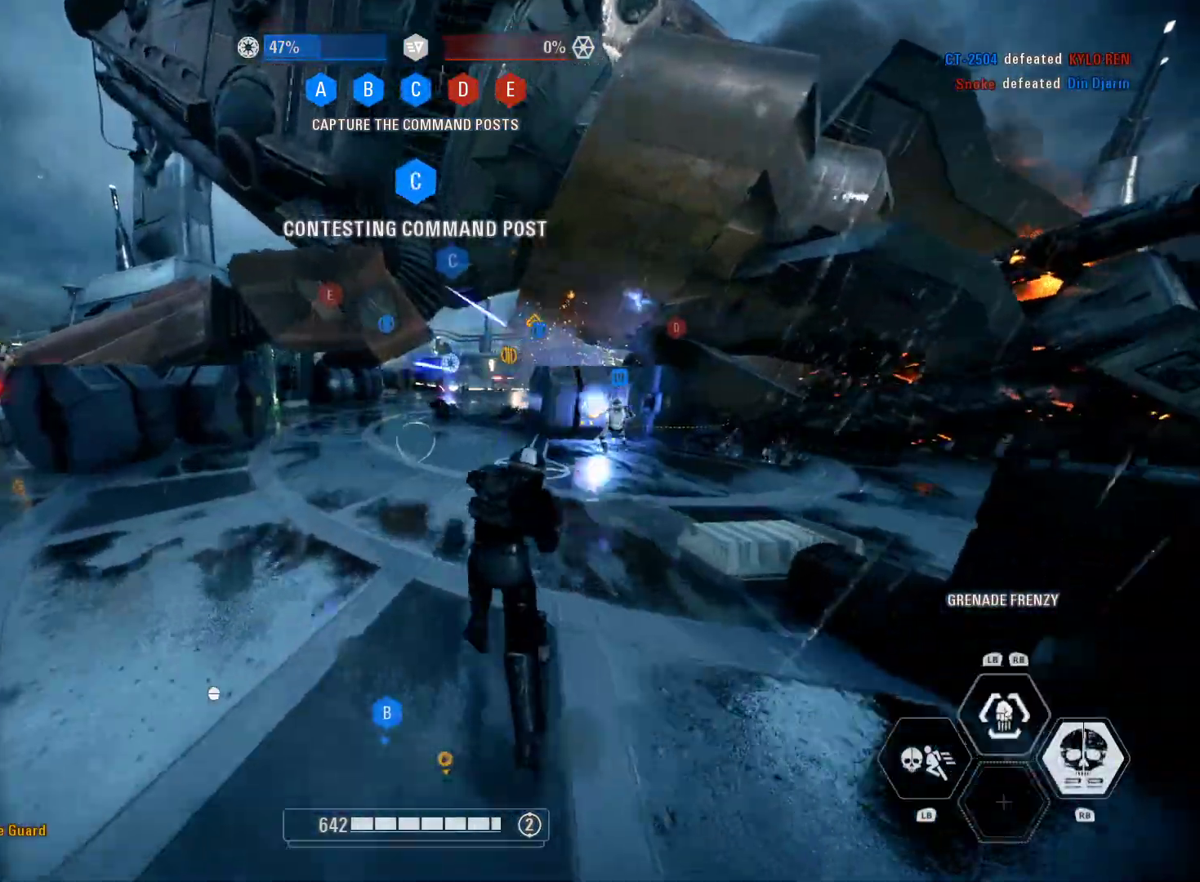
{"buttons": ["L3"], "left_stick": "up", "right_stick": "up-right", "events": [[100, "right_stick", "up-right"]]}
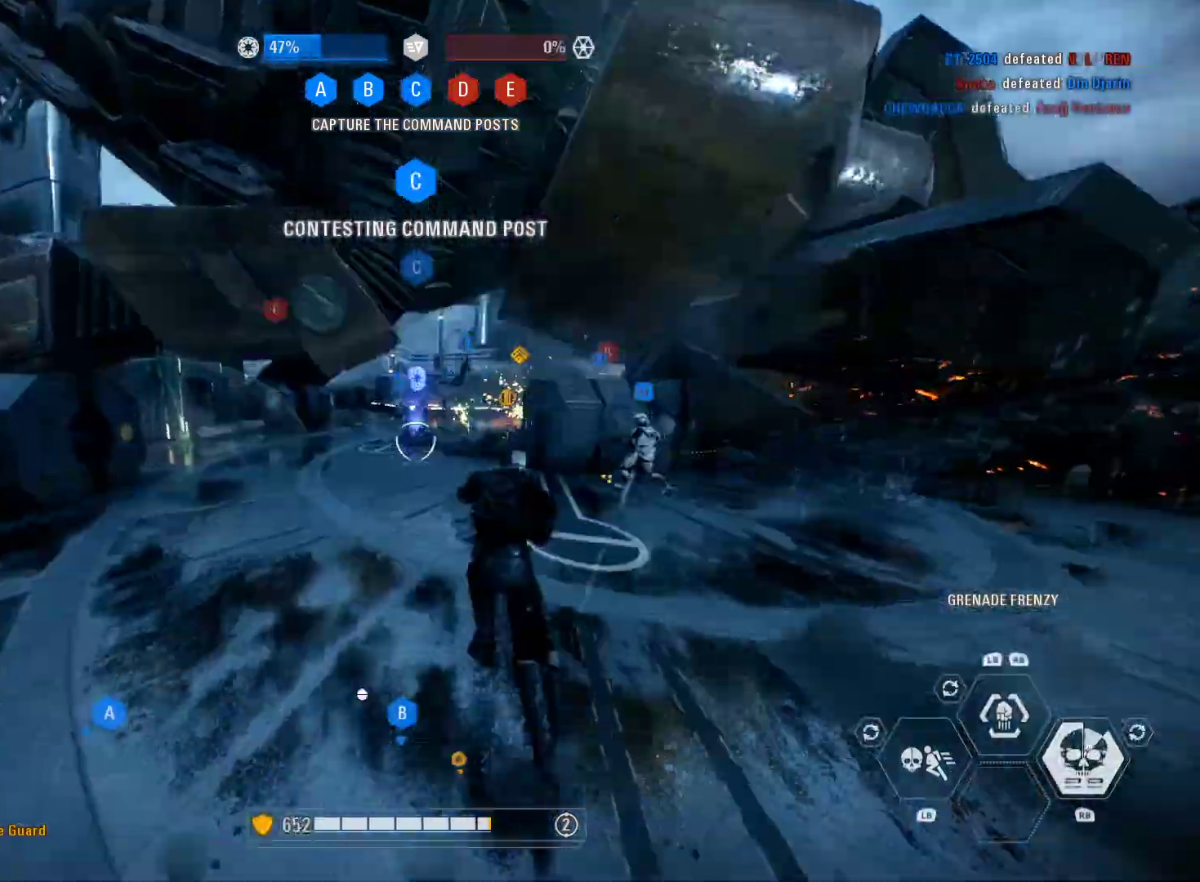
{"buttons": ["R2", "L3"], "left_stick": "up-left", "right_stick": "up-right", "events": [[83, "right_stick", "center"], [250, "R2", "down"], [300, "right_stick", "up-right"], [383, "left_stick", "up-left"]]}
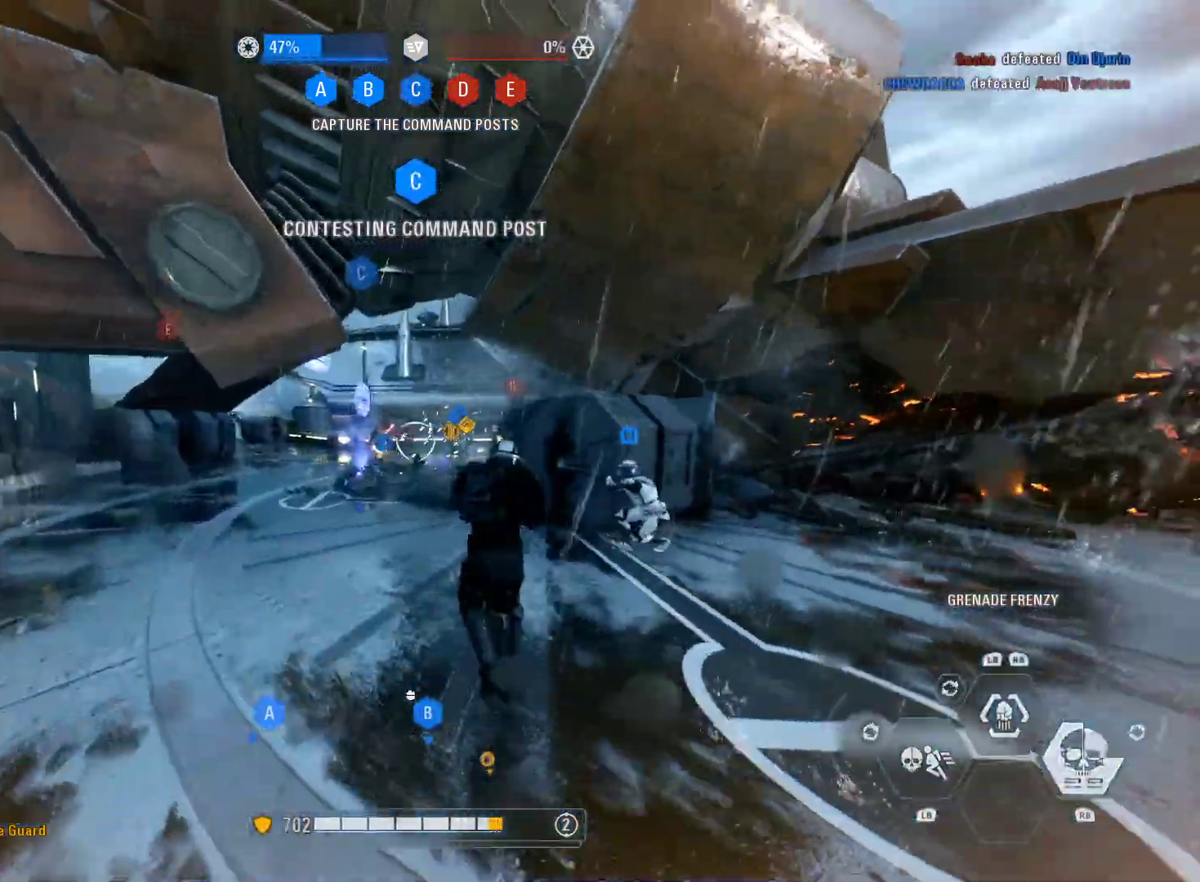
{"buttons": ["R2"], "left_stick": "up-left", "right_stick": "down-left", "events": [[117, "right_stick", "center"], [500, "L3", "up"], [500, "right_stick", "down-left"]]}
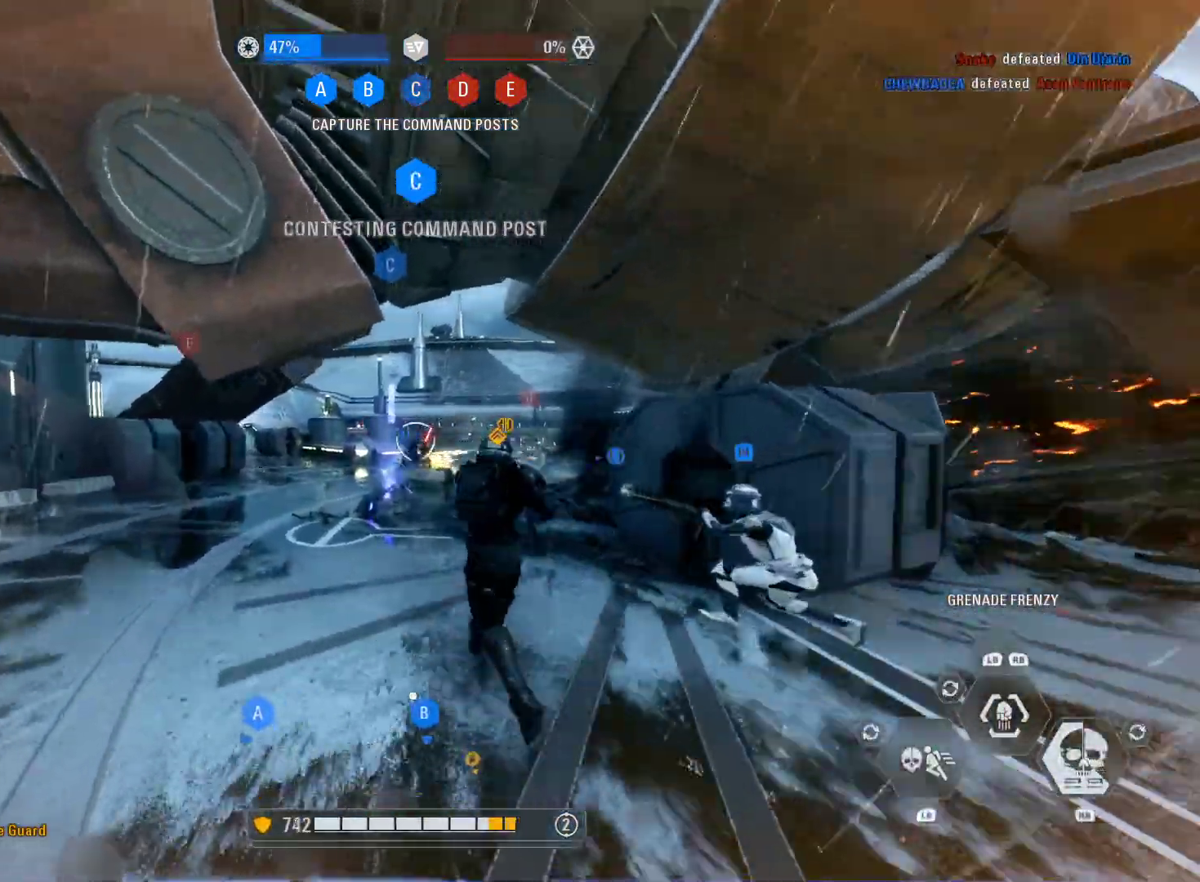
{"buttons": ["R2"], "left_stick": "up-left", "right_stick": "right", "events": [[100, "right_stick", "center"], [200, "right_stick", "right"]]}
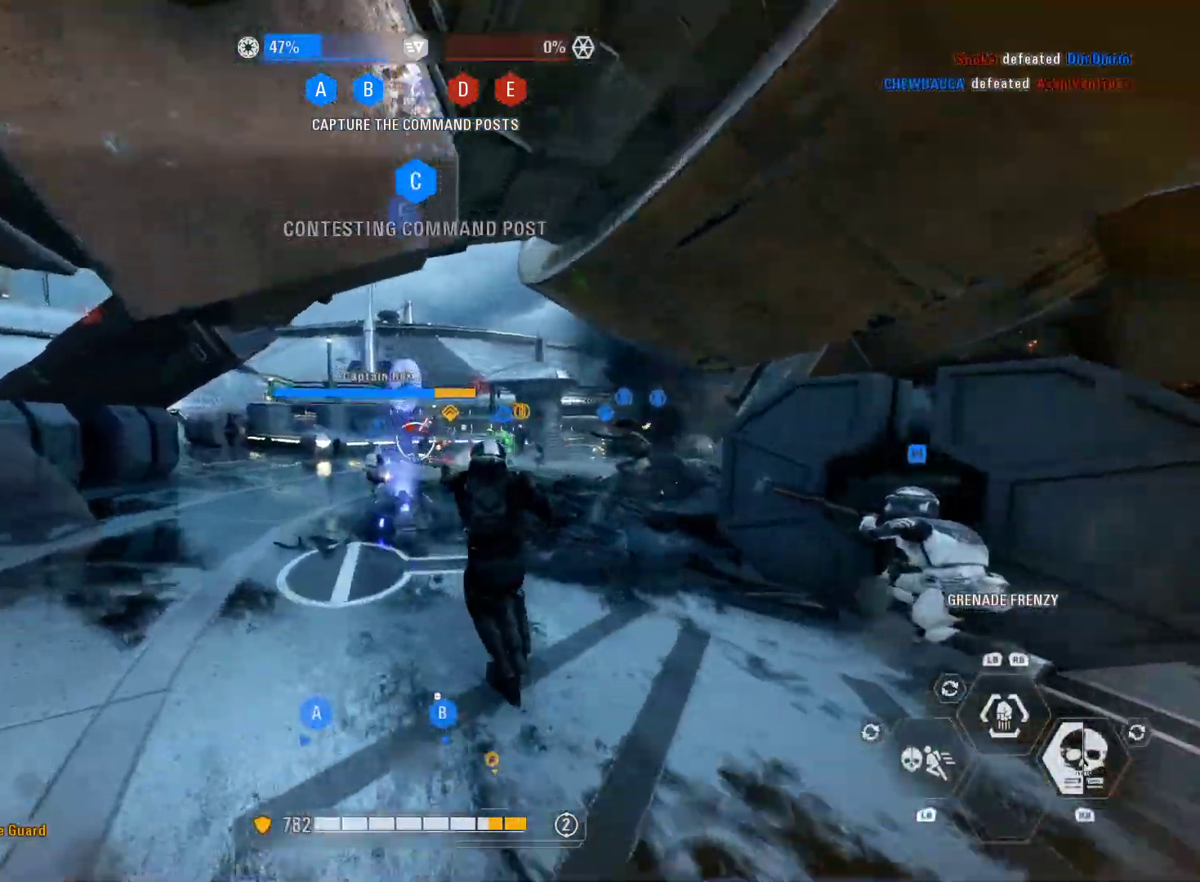
{"buttons": ["R2"], "left_stick": "up-left", "right_stick": "right", "events": []}
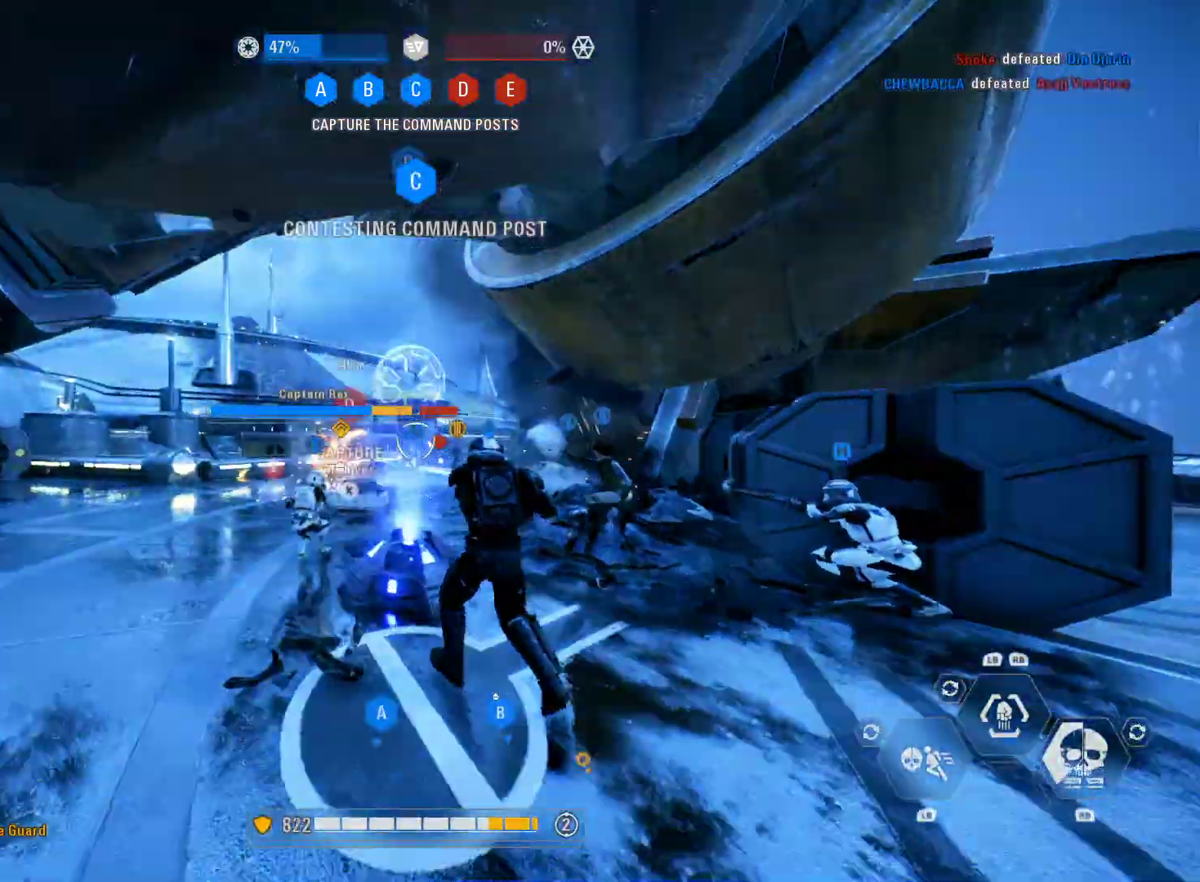
{"buttons": ["R2"], "left_stick": "left", "right_stick": "down-right", "events": [[50, "right_stick", "up-right"], [183, "left_stick", "left"], [317, "right_stick", "center"], [483, "right_stick", "down-right"]]}
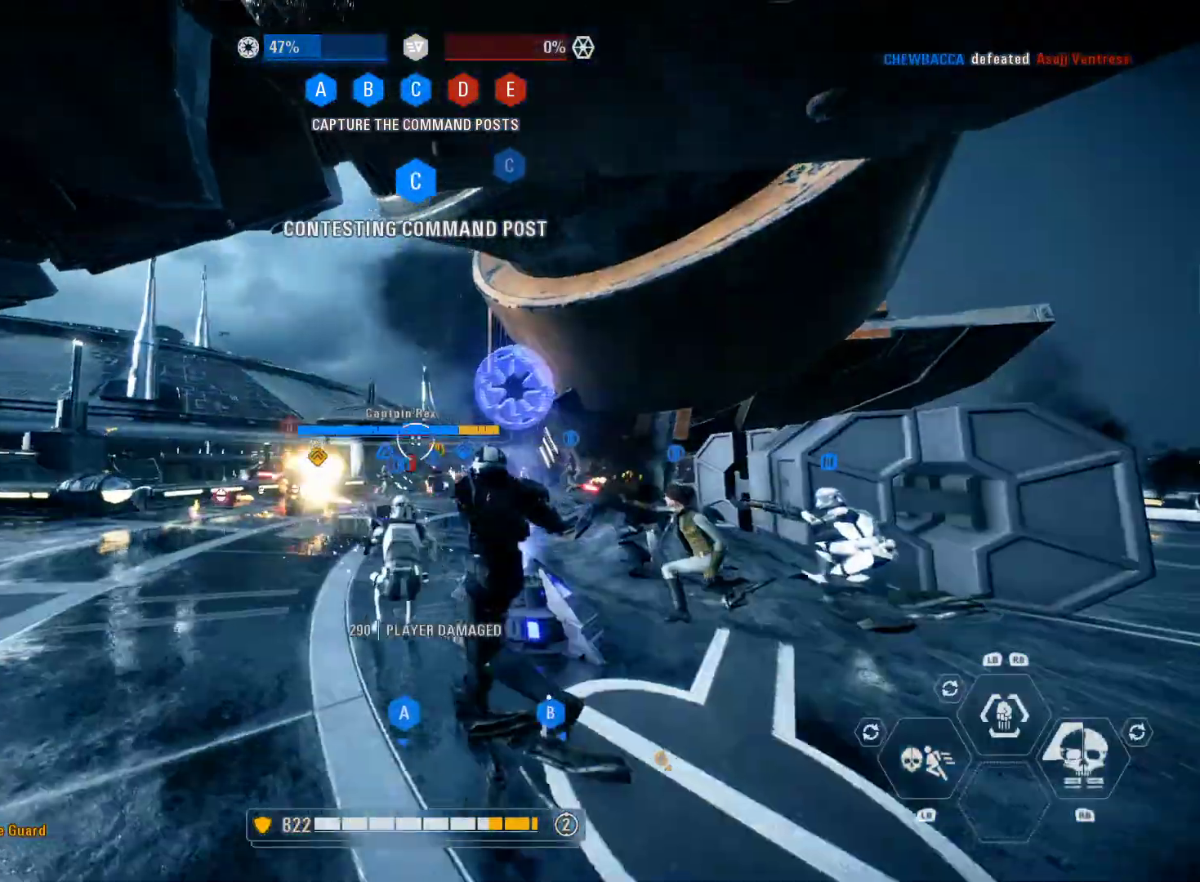
{"buttons": ["R2"], "left_stick": "left", "right_stick": "down-right", "events": [[200, "right_stick", "center"], [383, "right_stick", "down-right"]]}
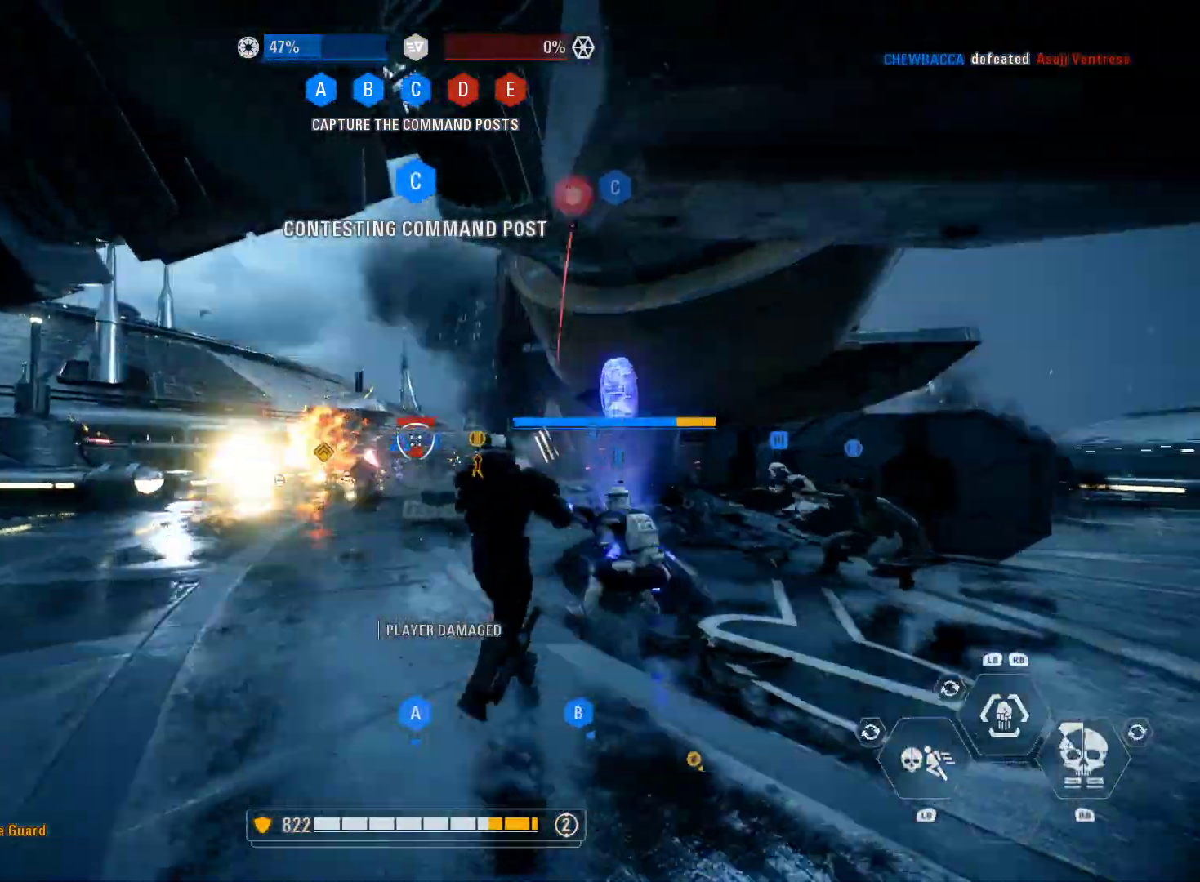
{"buttons": ["R2"], "left_stick": "left", "right_stick": "center", "events": [[250, "right_stick", "center"]]}
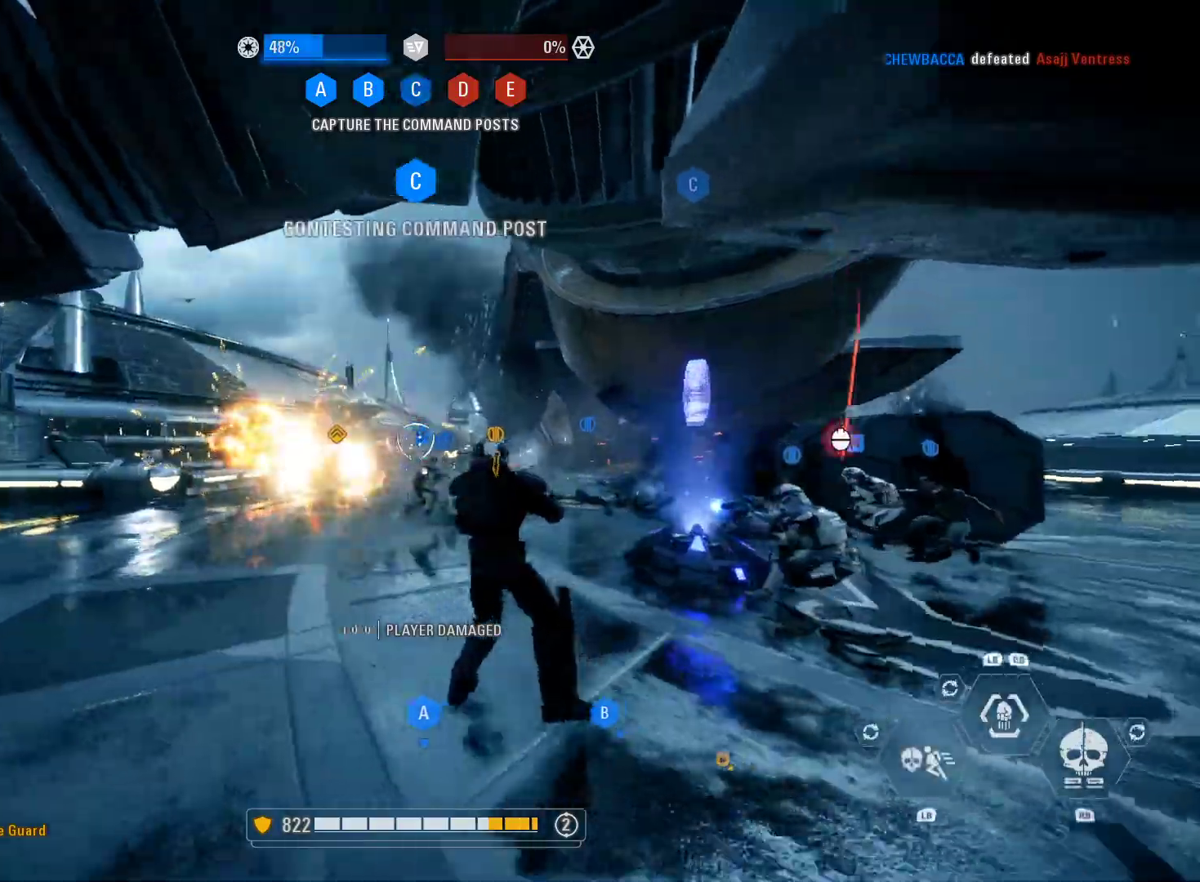
{"buttons": ["R2"], "left_stick": "left", "right_stick": "down-right", "events": [[250, "right_stick", "down-right"]]}
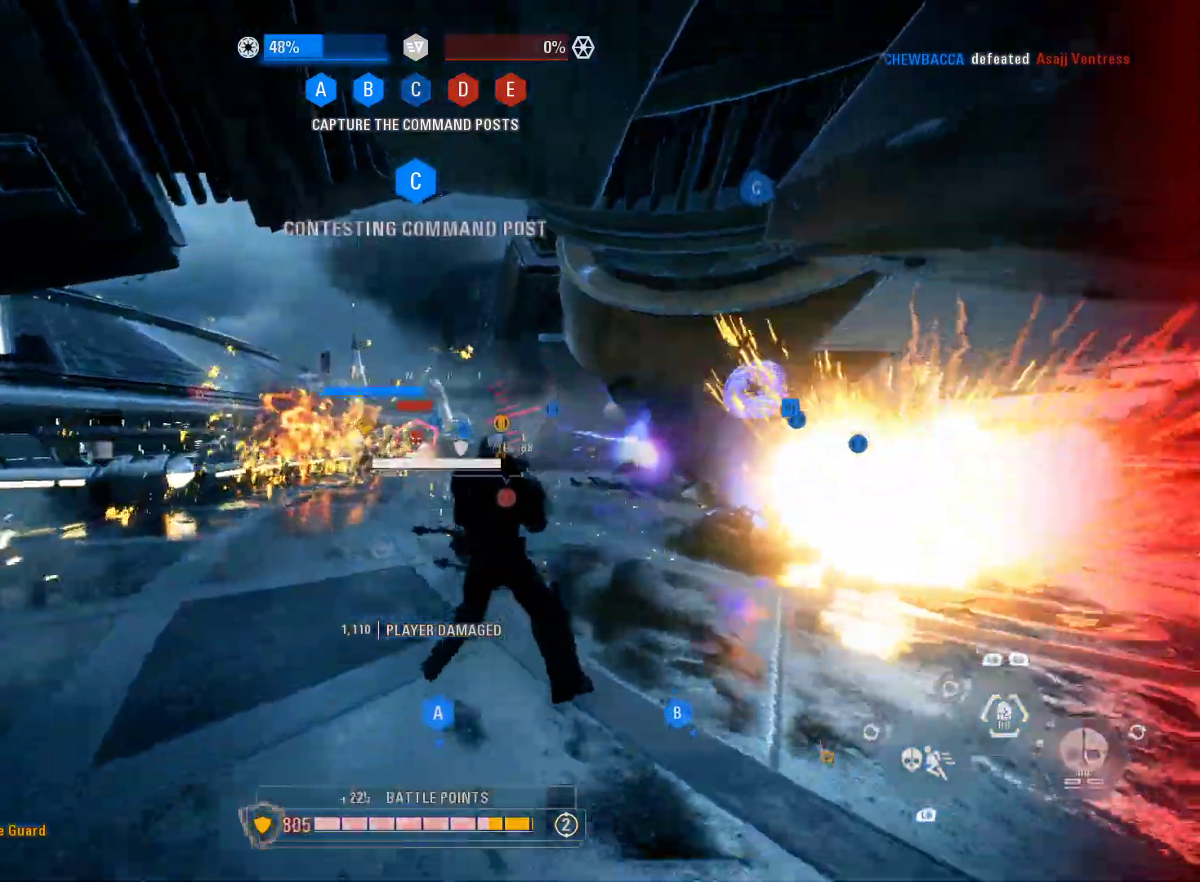
{"buttons": ["R2"], "left_stick": "down", "right_stick": "center", "events": [[50, "L1", "down"], [100, "L1", "up"], [150, "left_stick", "down-left"], [250, "left_stick", "down"], [250, "right_stick", "center"]]}
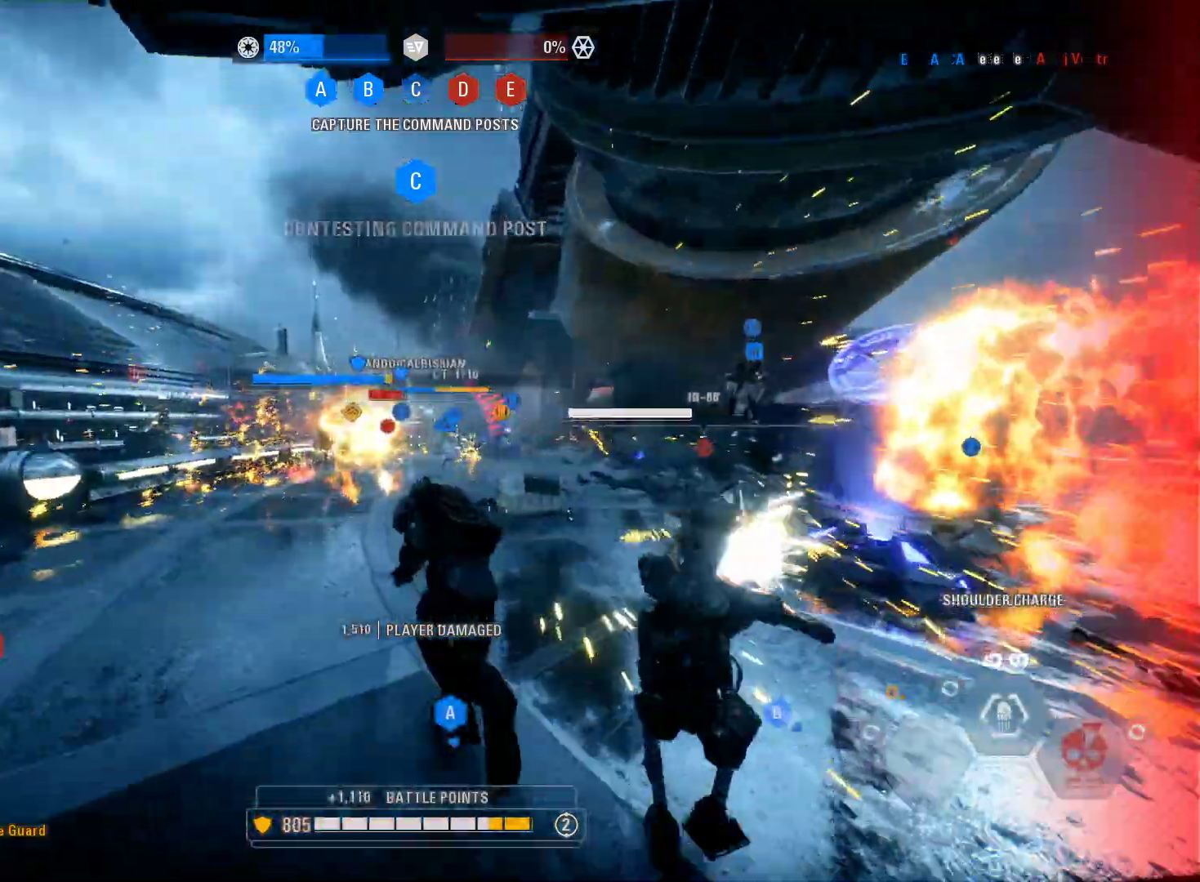
{"buttons": [], "left_stick": "up", "right_stick": "center", "events": [[17, "R2", "up"], [17, "left_stick", "down-right"], [200, "left_stick", "right"], [333, "left_stick", "up"]]}
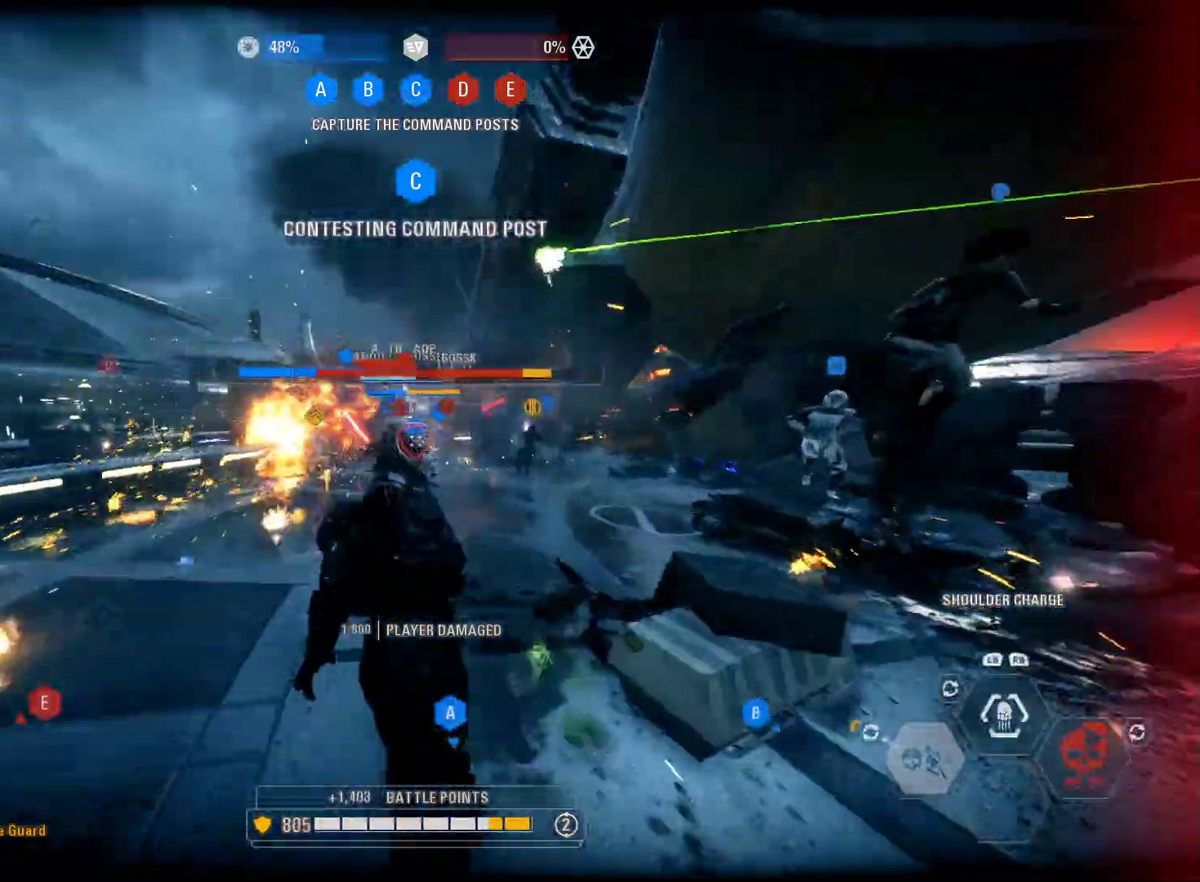
{"buttons": [], "left_stick": "up", "right_stick": "left", "events": [[33, "right_stick", "down-left"], [100, "right_stick", "down"], [233, "L3", "down"], [233, "right_stick", "down-right"], [283, "L3", "up"], [383, "right_stick", "center"], [500, "right_stick", "left"]]}
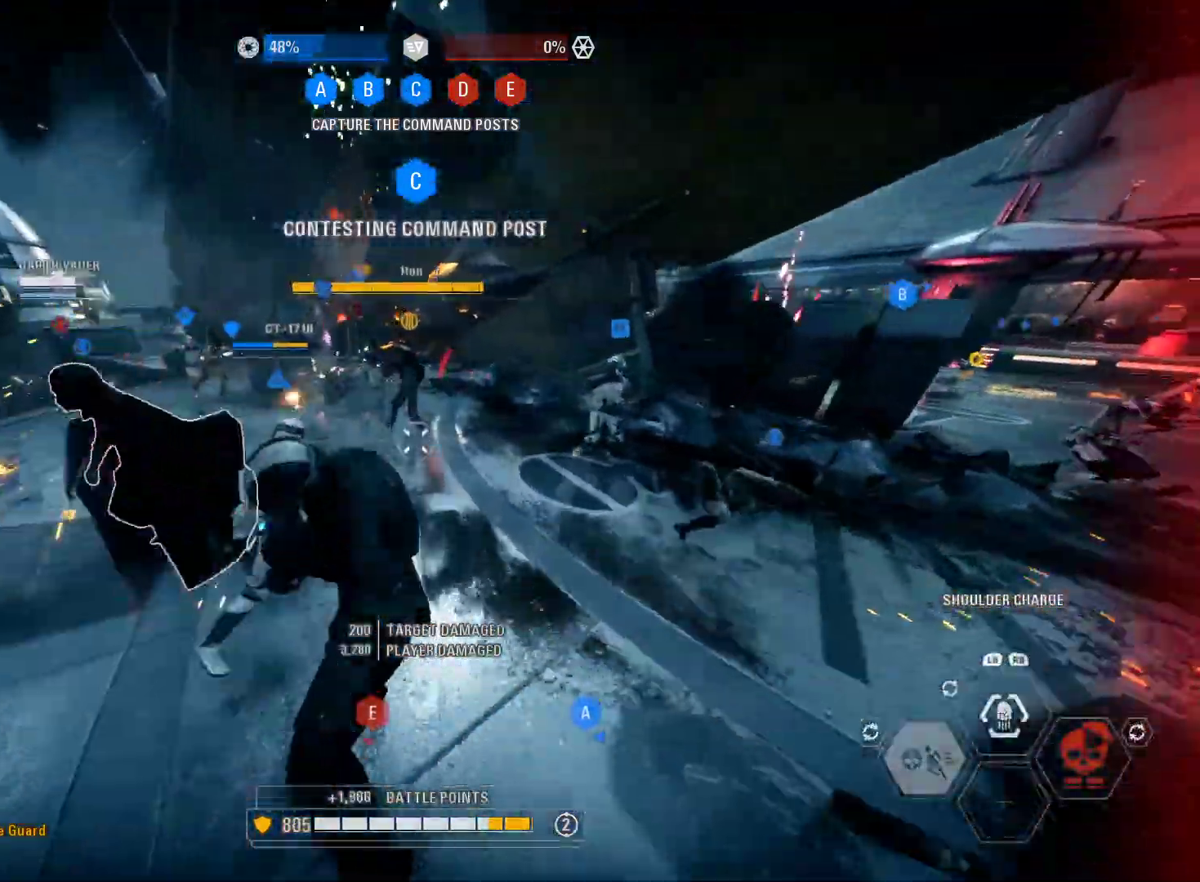
{"buttons": [], "left_stick": "down", "right_stick": "right", "events": [[50, "R2", "down"], [250, "left_stick", "right"], [333, "R2", "up"], [333, "left_stick", "down"], [350, "right_stick", "right"]]}
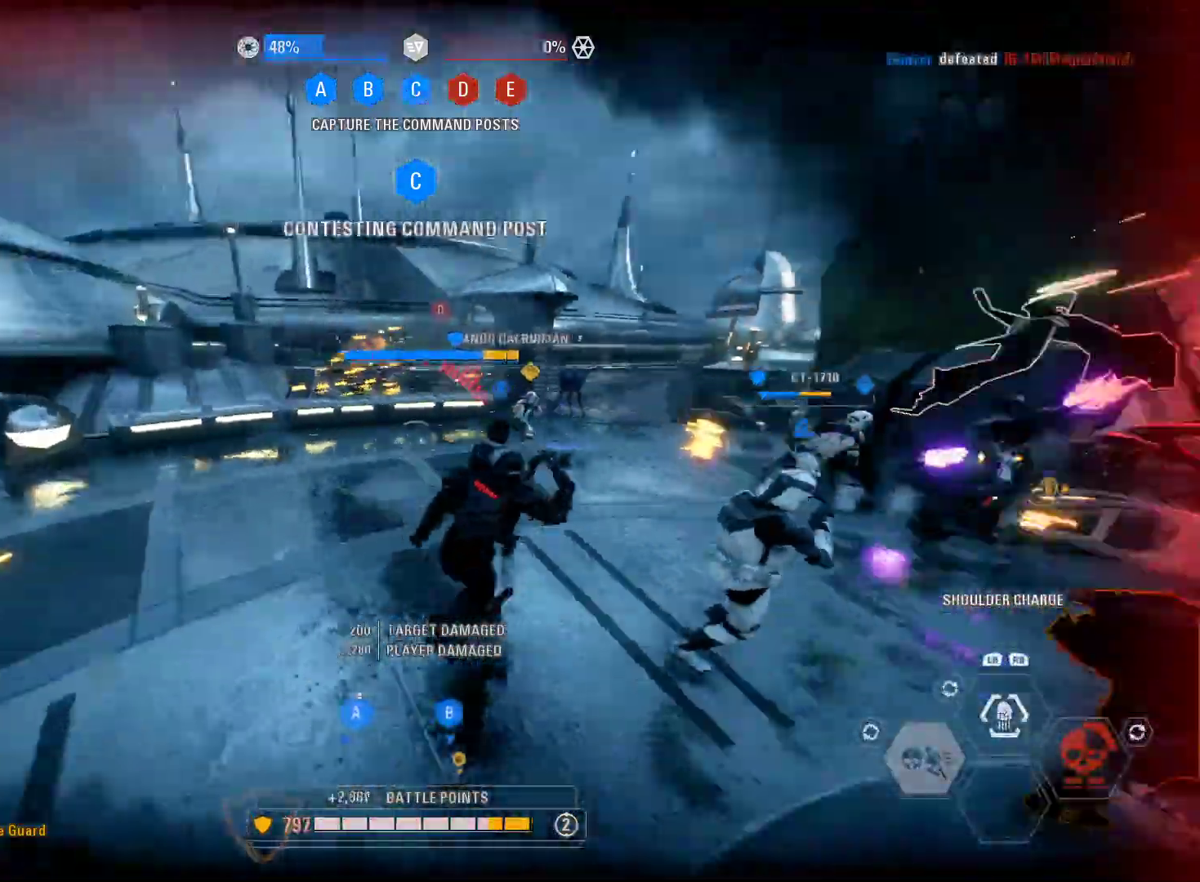
{"buttons": ["L2", "R2"], "left_stick": "down-left", "right_stick": "up-right", "events": [[17, "R2", "down"], [267, "L2", "down"], [367, "left_stick", "down-left"], [400, "right_stick", "up-right"]]}
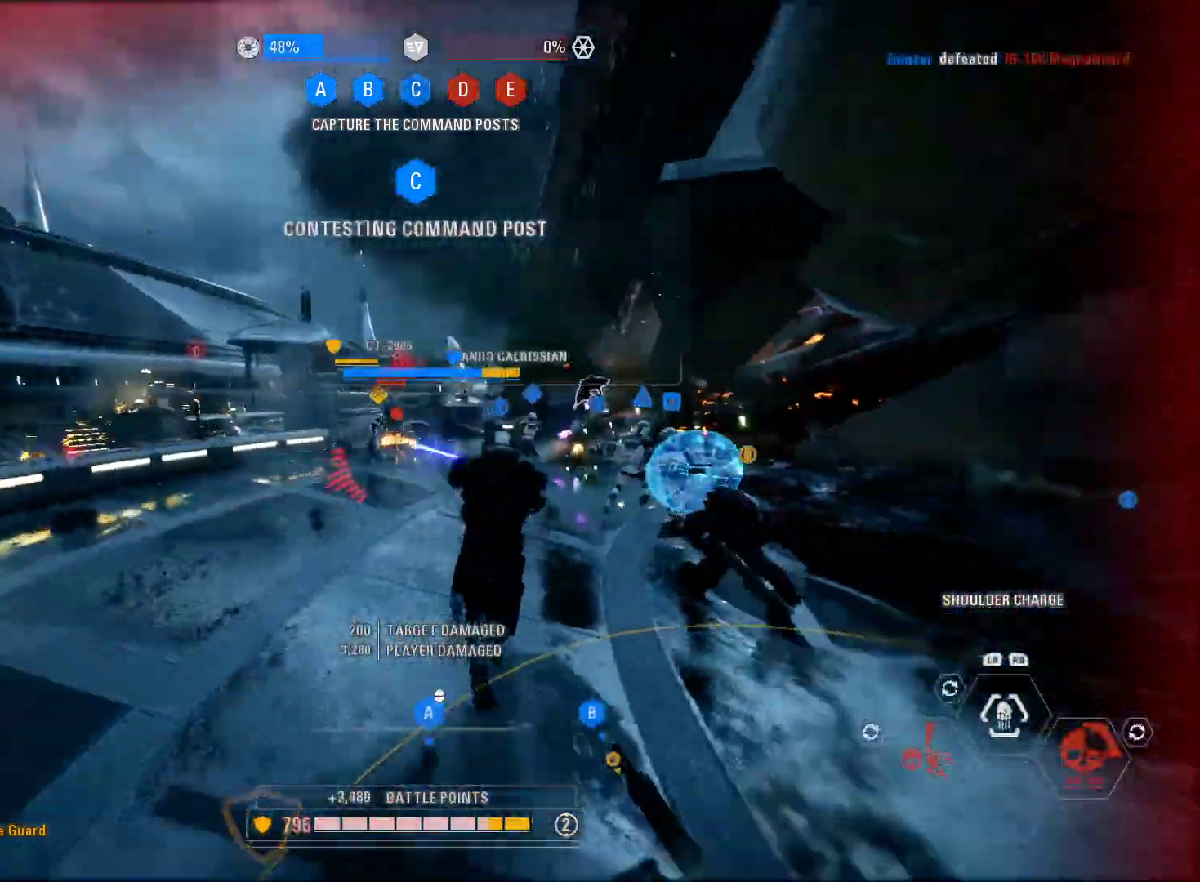
{"buttons": ["L2", "R2"], "left_stick": "down-left", "right_stick": "right", "events": [[50, "right_stick", "center"], [167, "right_stick", "right"]]}
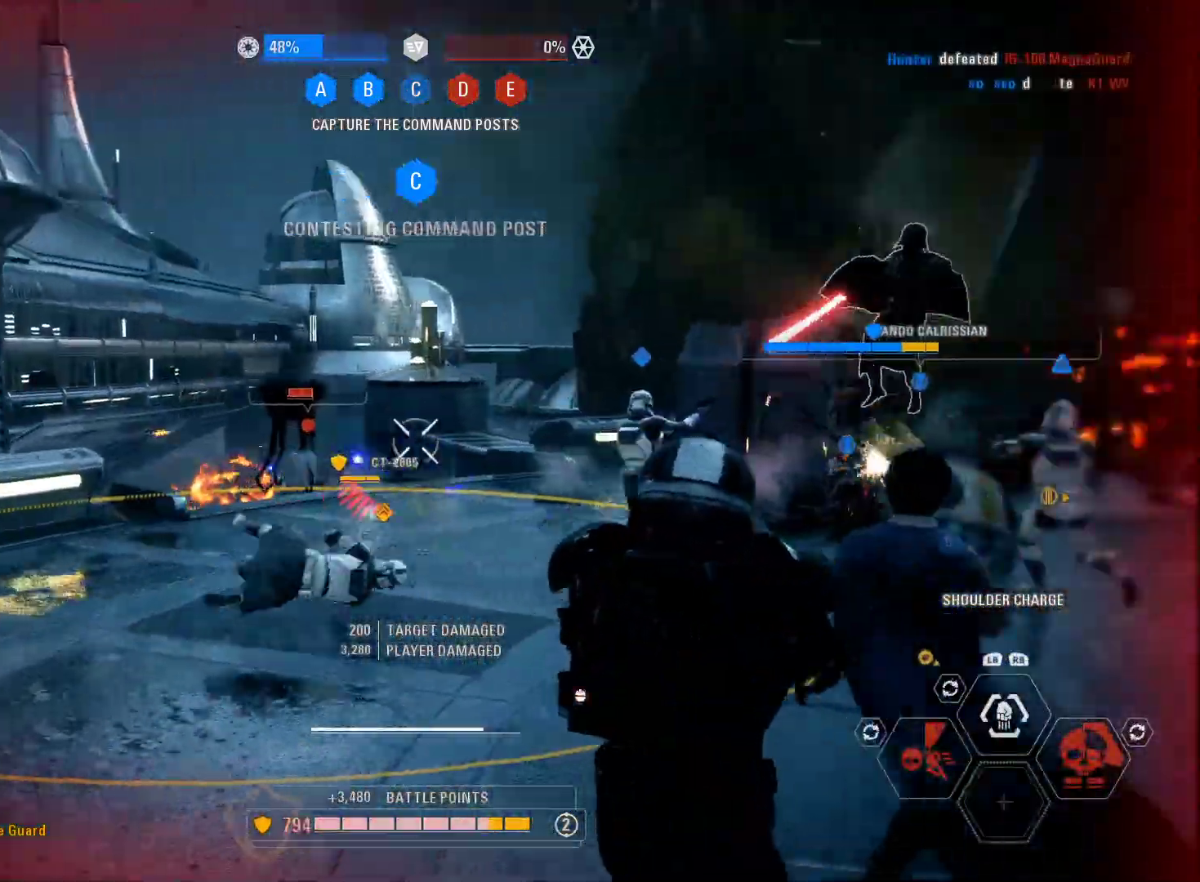
{"buttons": ["L2", "R2"], "left_stick": "down", "right_stick": "right", "events": [[450, "left_stick", "down"]]}
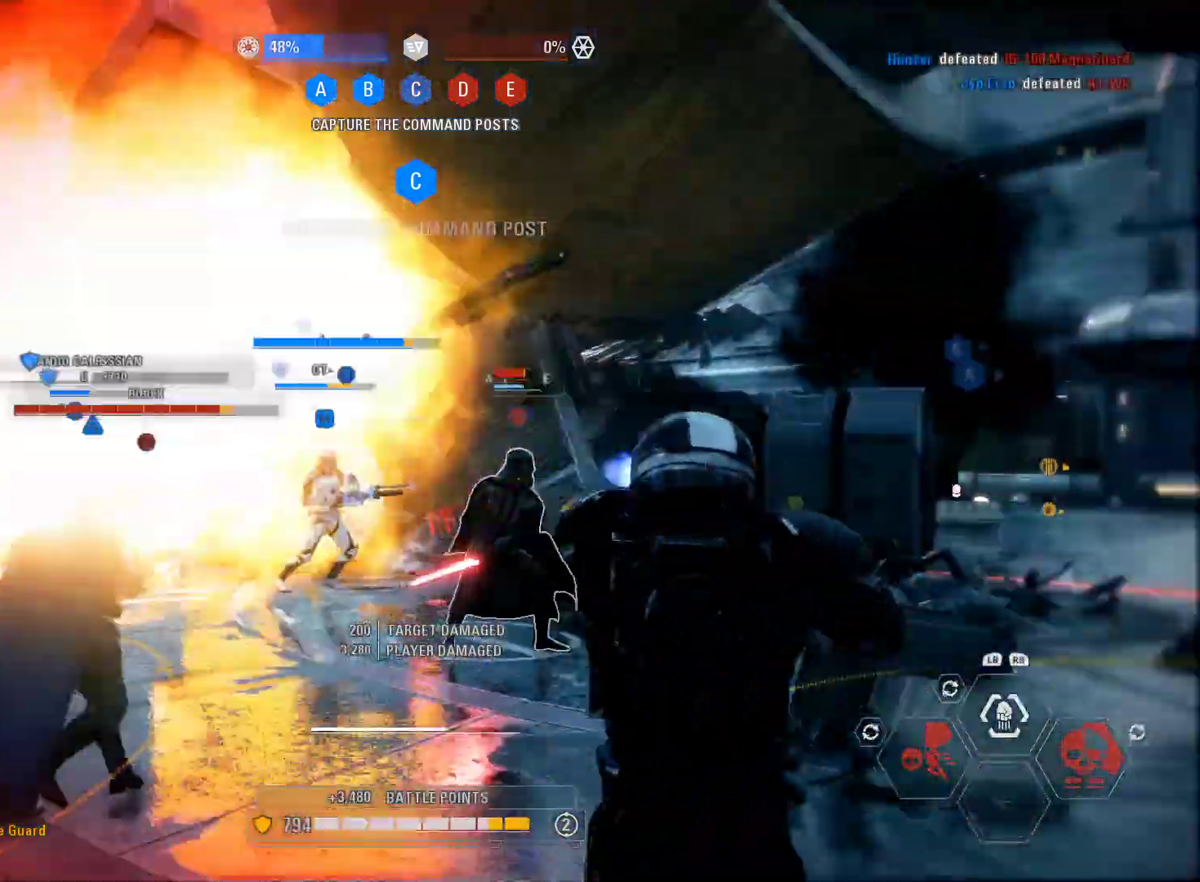
{"buttons": ["L2", "R2"], "left_stick": "down-right", "right_stick": "right", "events": [[67, "left_stick", "down-right"], [233, "right_stick", "down-left"], [483, "right_stick", "right"]]}
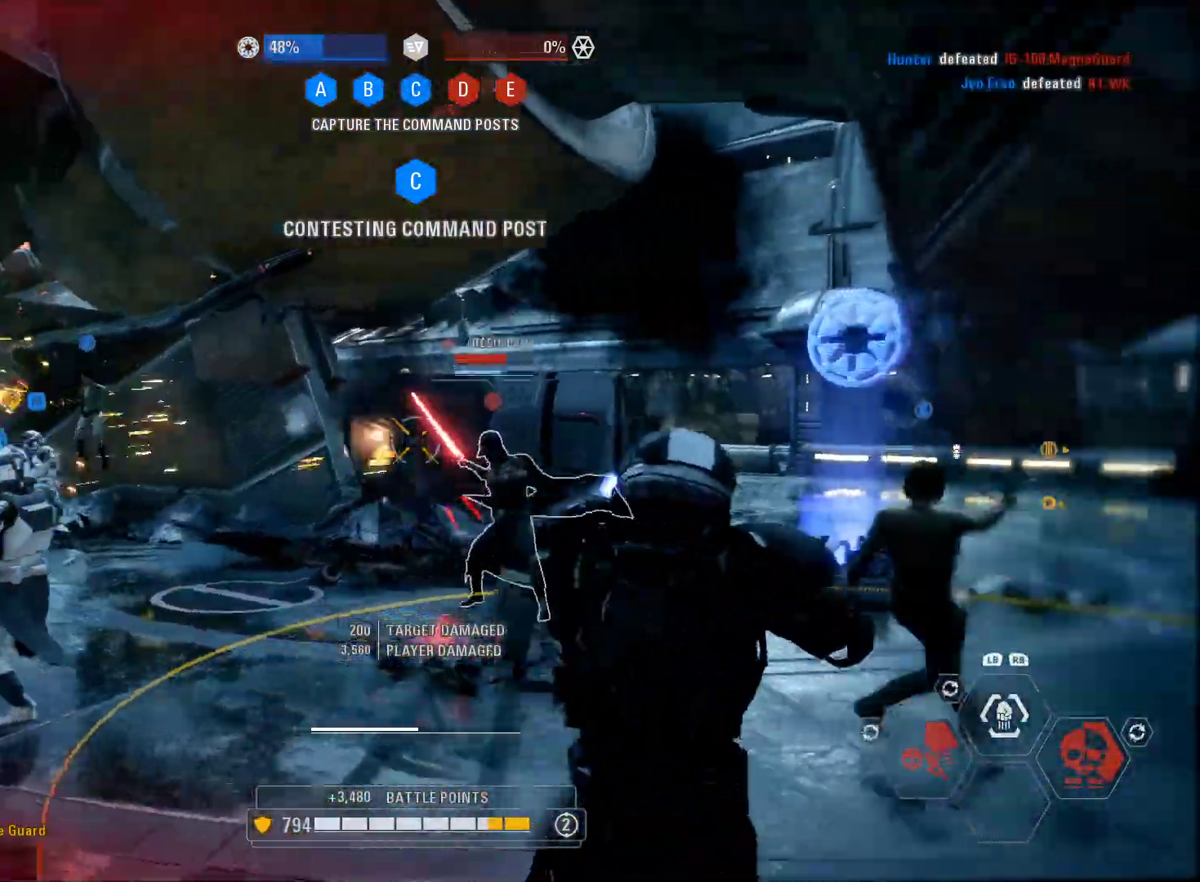
{"buttons": ["L2", "R2"], "left_stick": "down-right", "right_stick": "left", "events": [[117, "right_stick", "center"], [167, "right_stick", "left"]]}
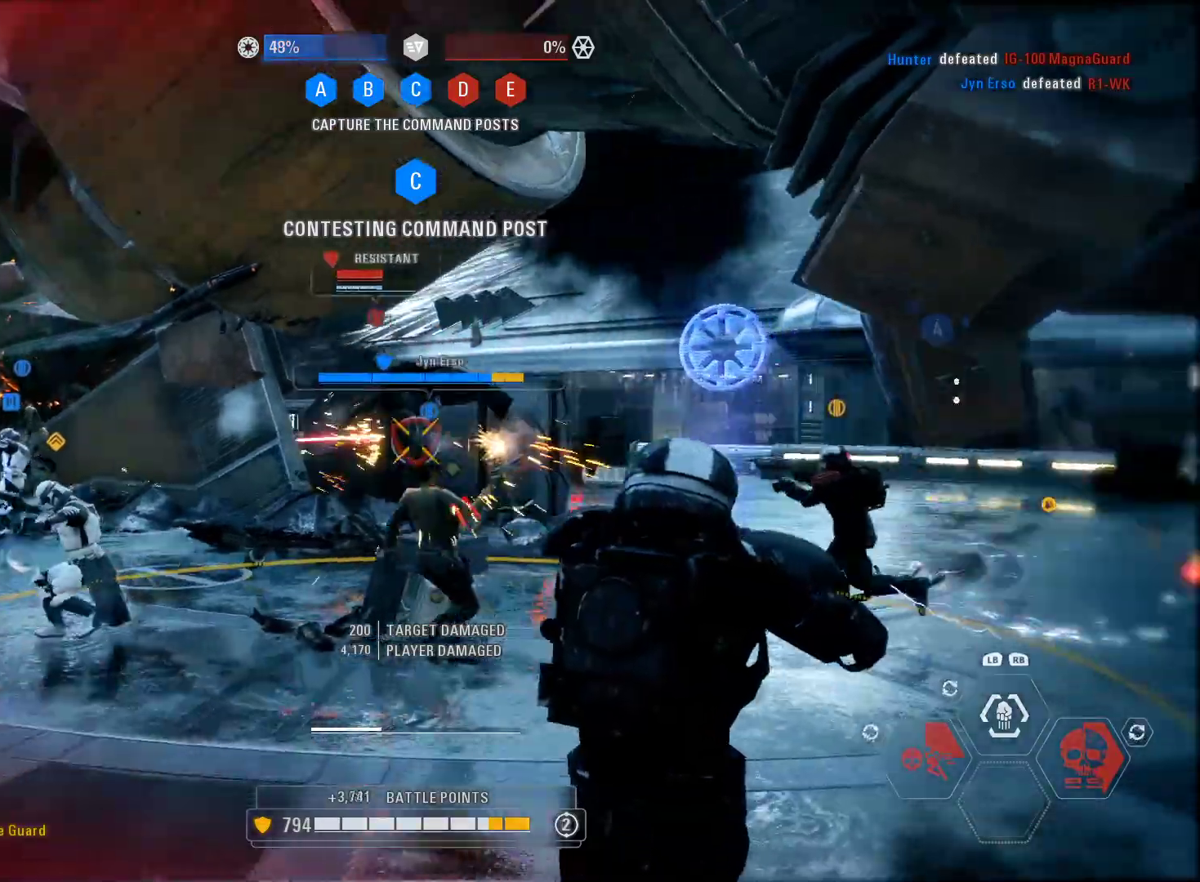
{"buttons": ["L2", "R2"], "left_stick": "up-right", "right_stick": "center", "events": [[33, "left_stick", "right"], [350, "right_stick", "center"], [467, "left_stick", "up-right"]]}
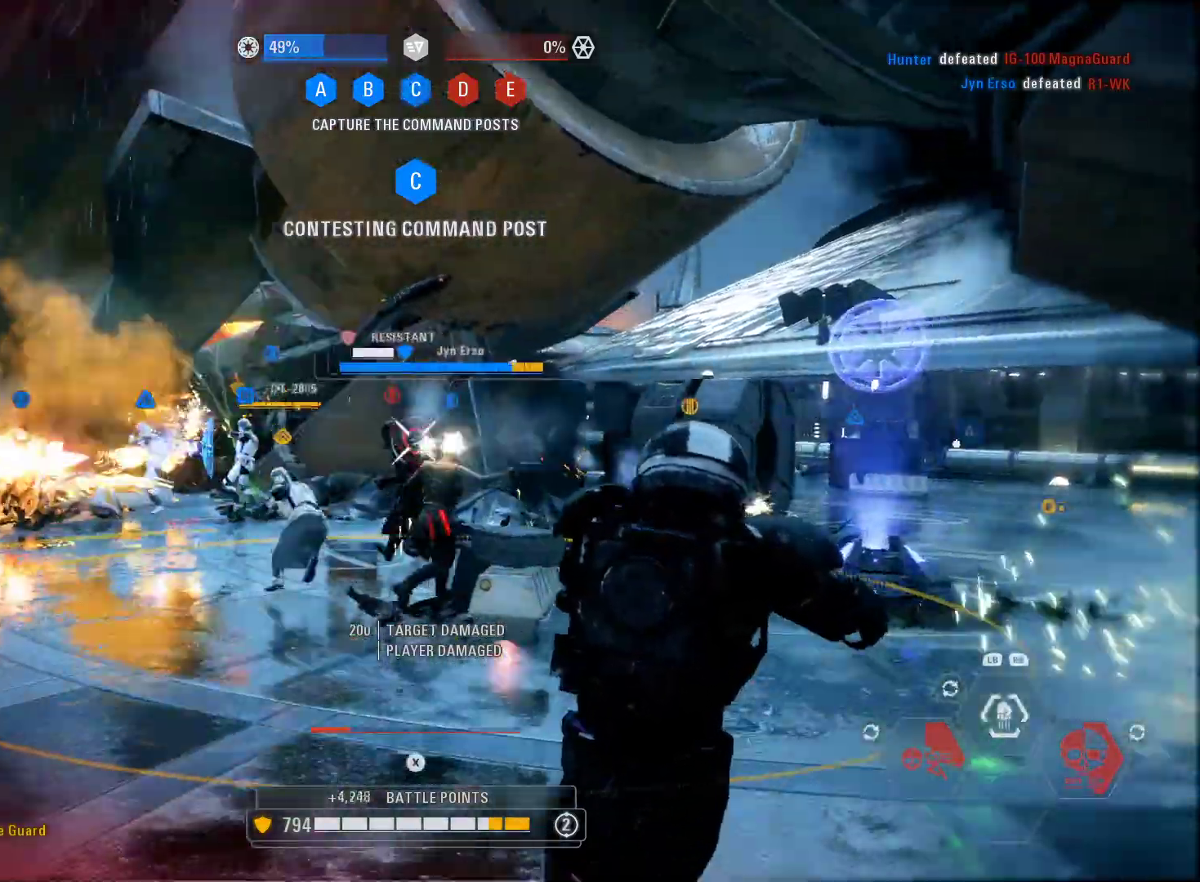
{"buttons": ["L2", "R2"], "left_stick": "up", "right_stick": "right", "events": [[33, "right_stick", "down-left"], [67, "left_stick", "up"], [117, "right_stick", "left"], [400, "right_stick", "right"]]}
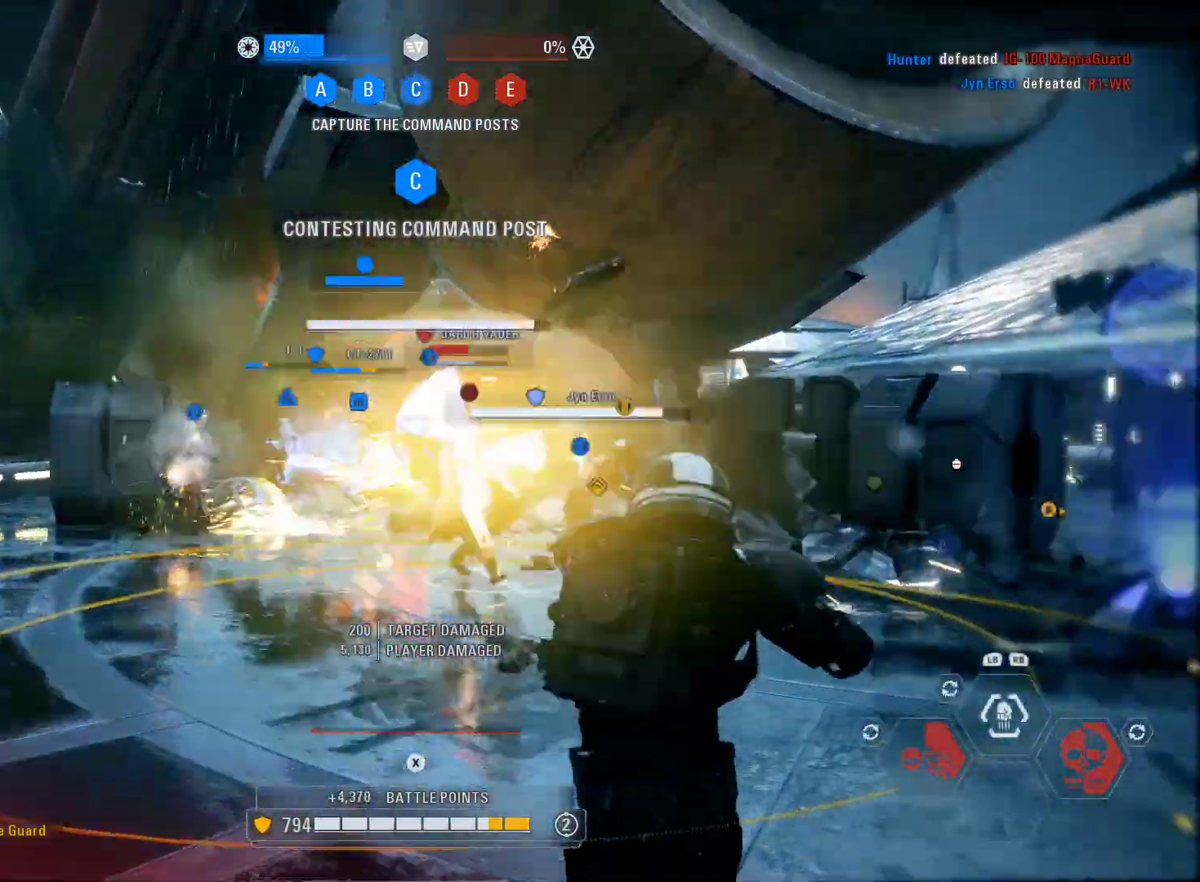
{"buttons": ["L2", "R2"], "left_stick": "up-left", "right_stick": "center", "events": [[133, "right_stick", "center"], [300, "left_stick", "up-left"], [300, "right_stick", "left"], [433, "right_stick", "center"]]}
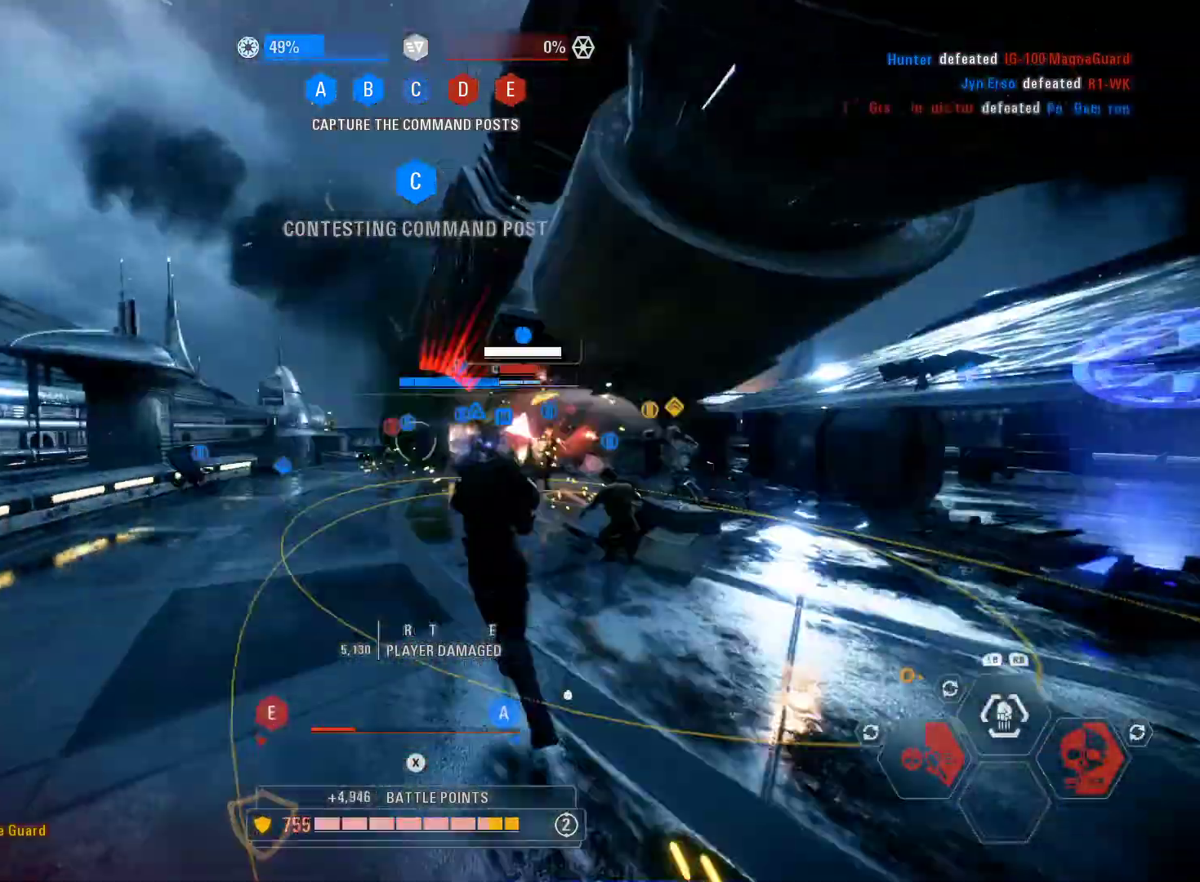
{"buttons": [], "left_stick": "left", "right_stick": "left", "events": [[67, "L2", "up"], [167, "R2", "up"], [183, "B", "down"], [183, "left_stick", "left"], [233, "B", "up"], [417, "right_stick", "left"]]}
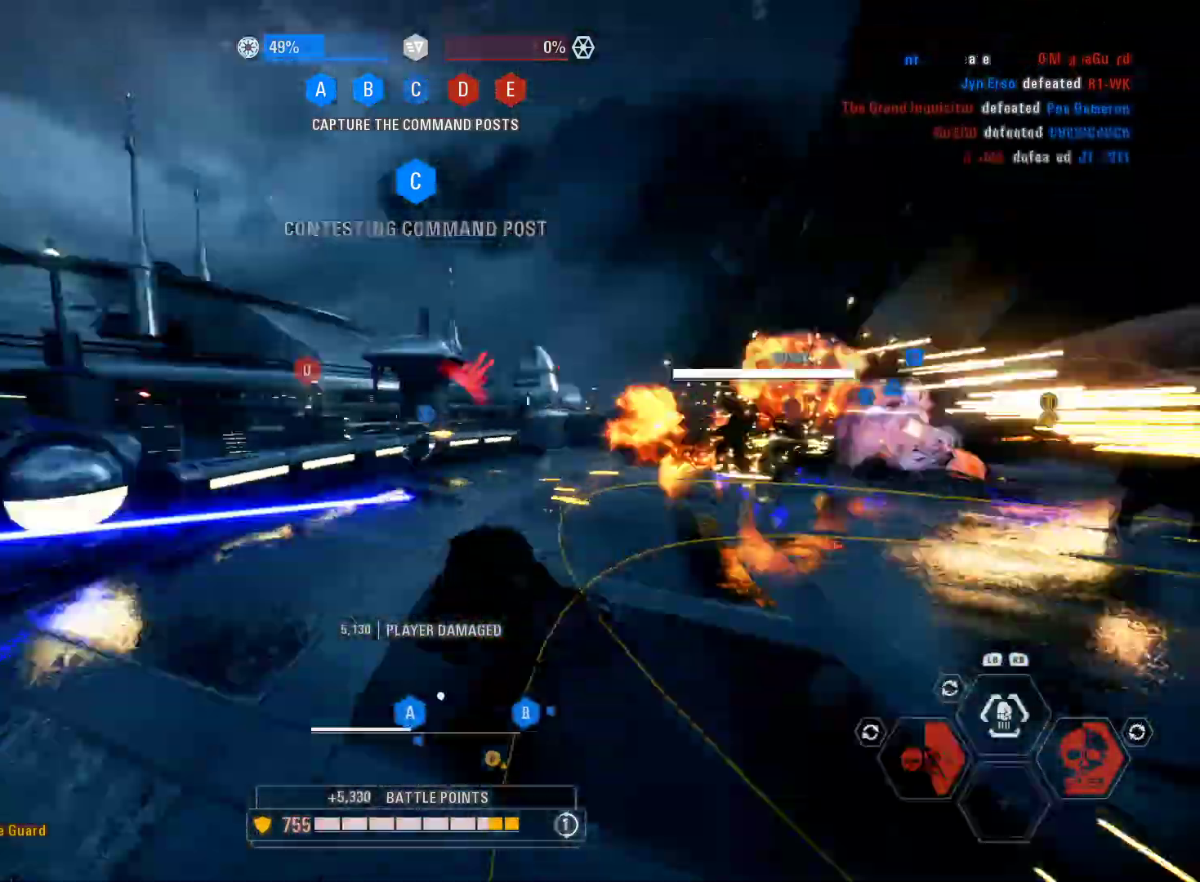
{"buttons": [], "left_stick": "up-right", "right_stick": "right", "events": [[67, "right_stick", "center"], [83, "left_stick", "up"], [133, "left_stick", "up-right"], [317, "right_stick", "right"], [350, "L1", "down"], [350, "R1", "down"], [500, "L1", "up"], [500, "R1", "up"]]}
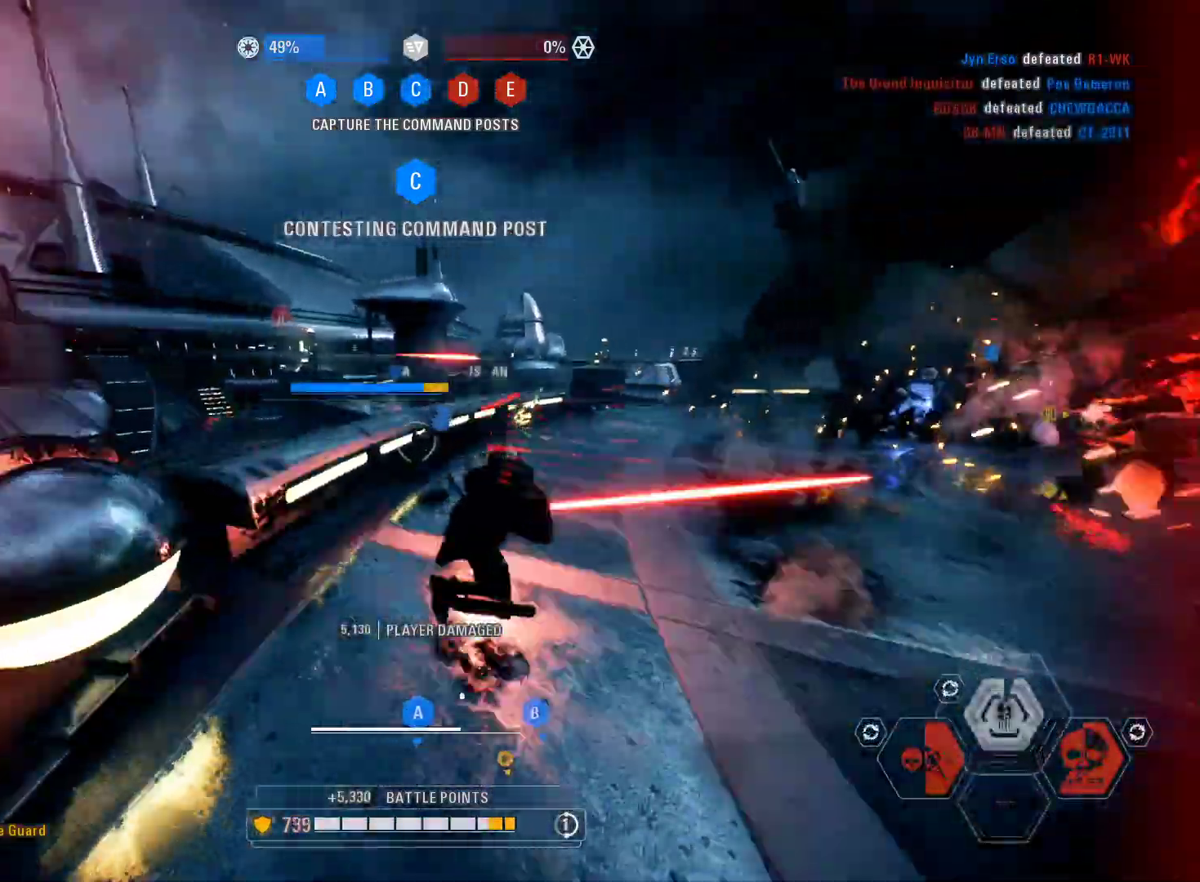
{"buttons": ["L3"], "left_stick": "up", "right_stick": "center", "events": [[33, "right_stick", "down-right"], [233, "right_stick", "right"], [300, "left_stick", "up"], [383, "right_stick", "center"], [417, "L3", "down"]]}
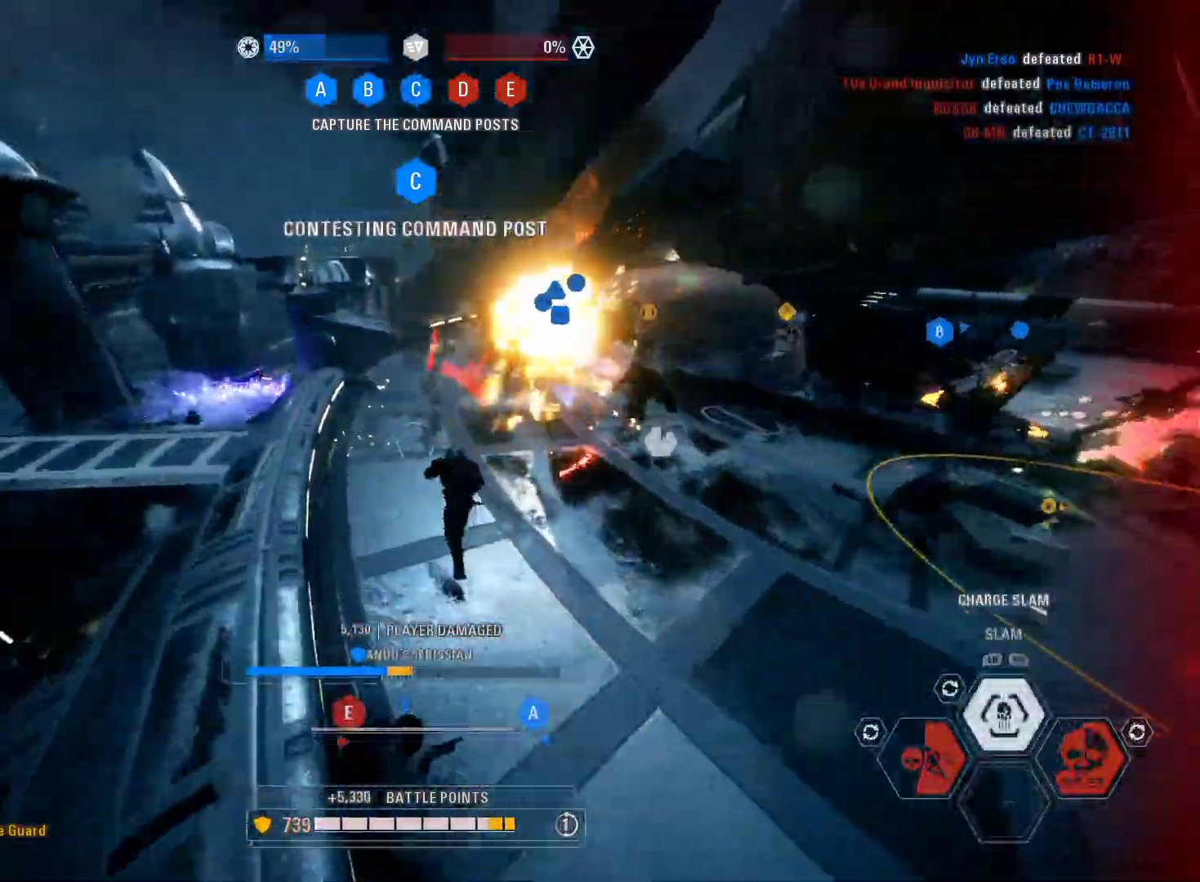
{"buttons": [], "left_stick": "up", "right_stick": "center", "events": [[83, "R2", "down"], [83, "right_stick", "up-right"], [200, "L3", "up"], [217, "right_stick", "center"], [250, "R2", "up"]]}
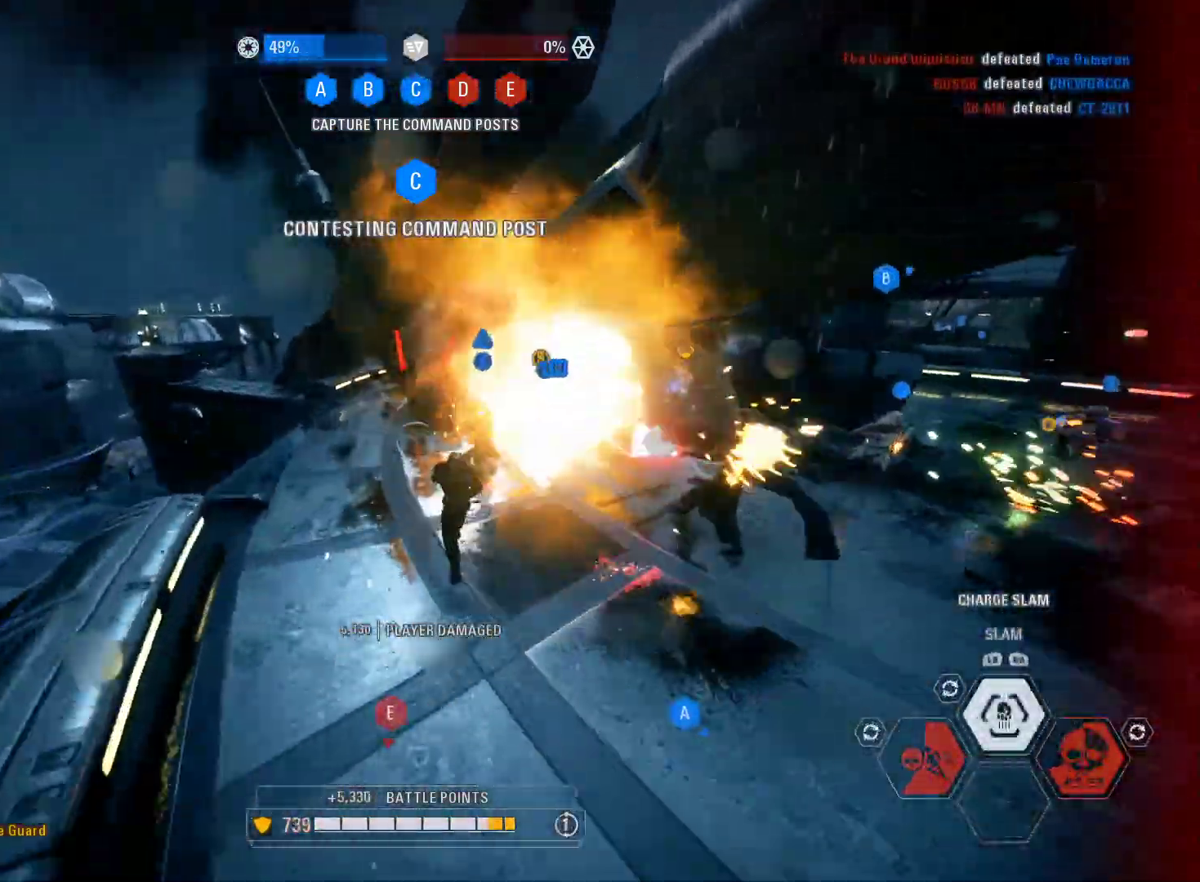
{"buttons": ["R2"], "left_stick": "center", "right_stick": "up-left", "events": [[67, "left_stick", "center"], [250, "right_stick", "left"], [433, "R2", "down"], [433, "right_stick", "up-left"]]}